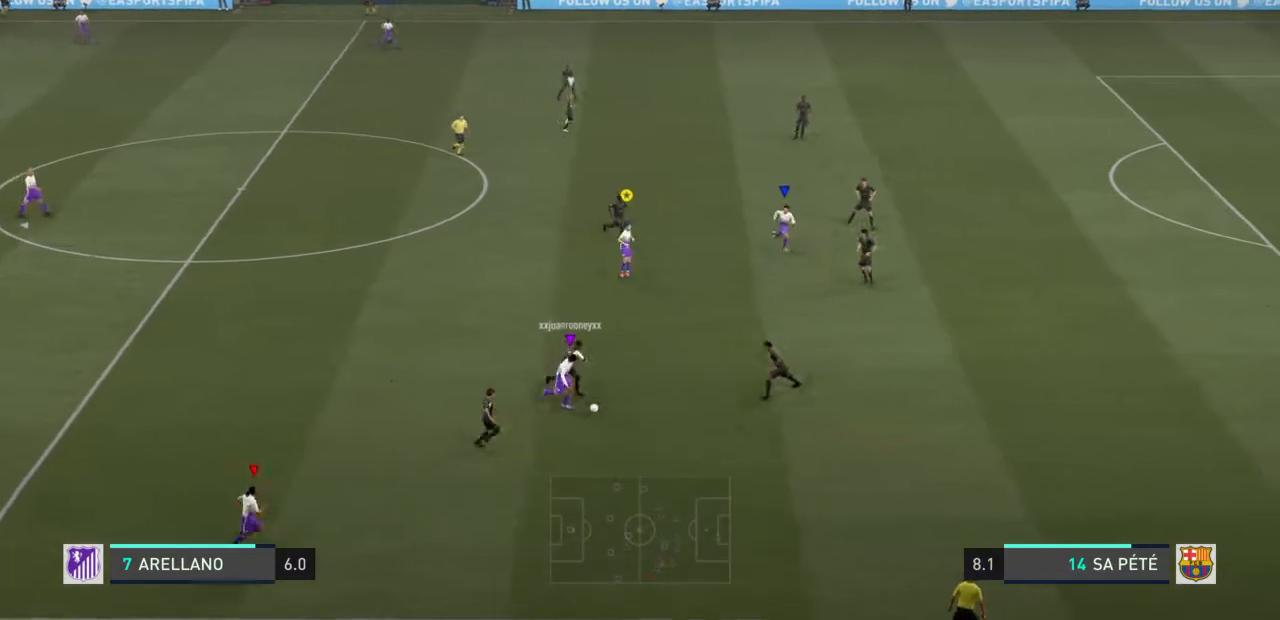
Gameplay with a controller (PlayStation layout); each line is a JSON object with the inputs held at the frame after it. "events" lists button and stick changes between this image and that frame as [ms after this image, input, new state], when the widget could be followed in between. Not read: L3 R3.
{"buttons": ["R2"], "left_stick": "right", "right_stick": "center", "events": []}
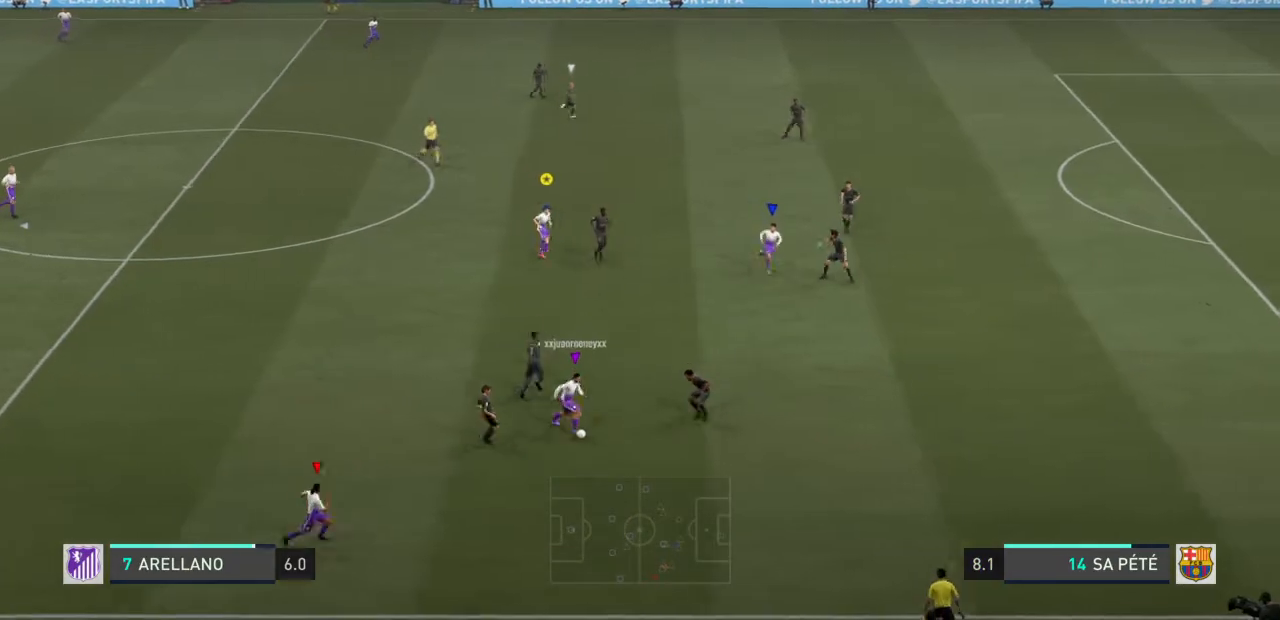
{"buttons": ["R2"], "left_stick": "right", "right_stick": "center", "events": []}
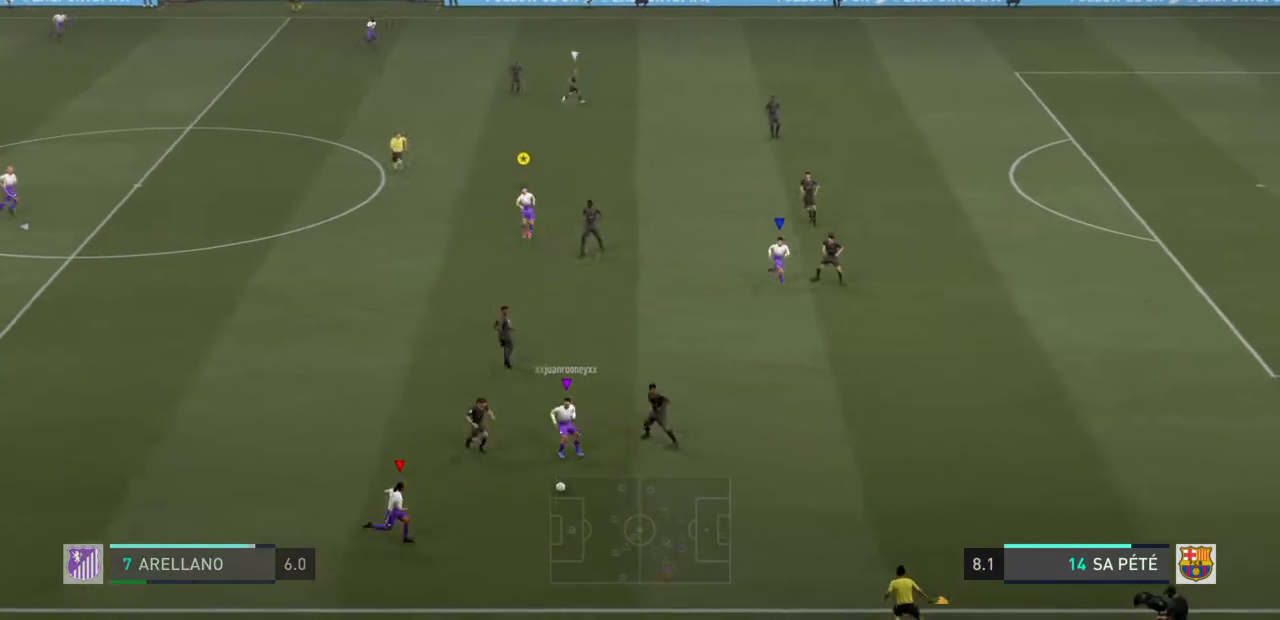
{"buttons": ["R2"], "left_stick": "right", "right_stick": "center", "events": []}
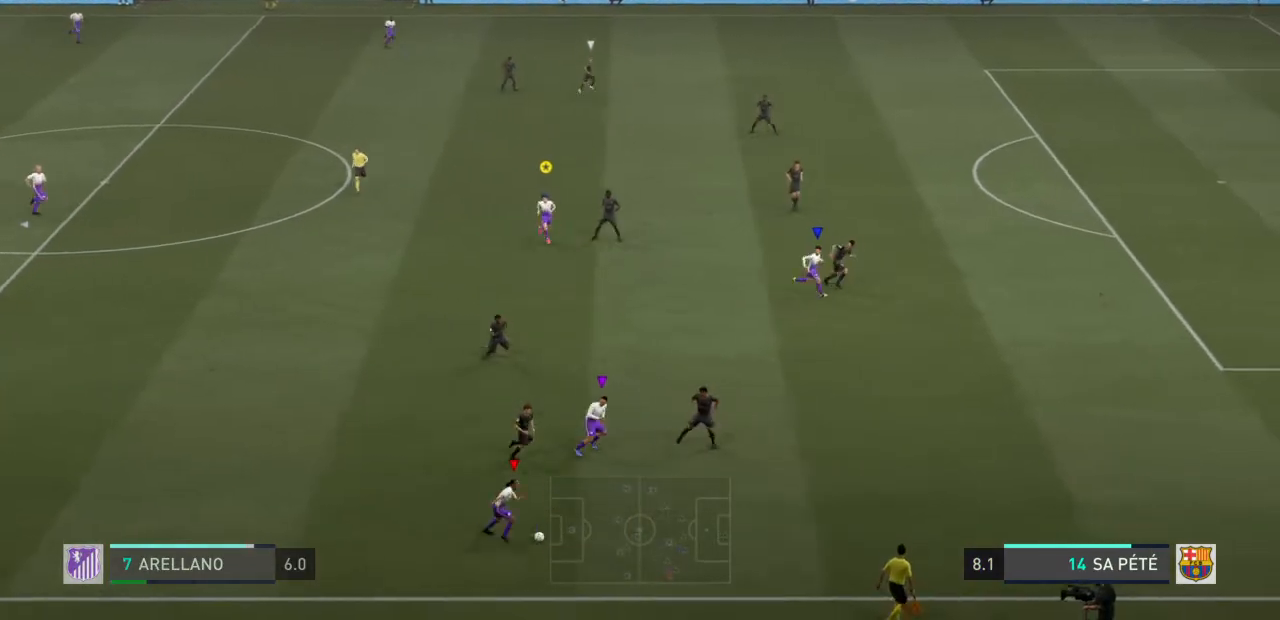
{"buttons": [], "left_stick": "right", "right_stick": "center", "events": [[100, "R2", "up"]]}
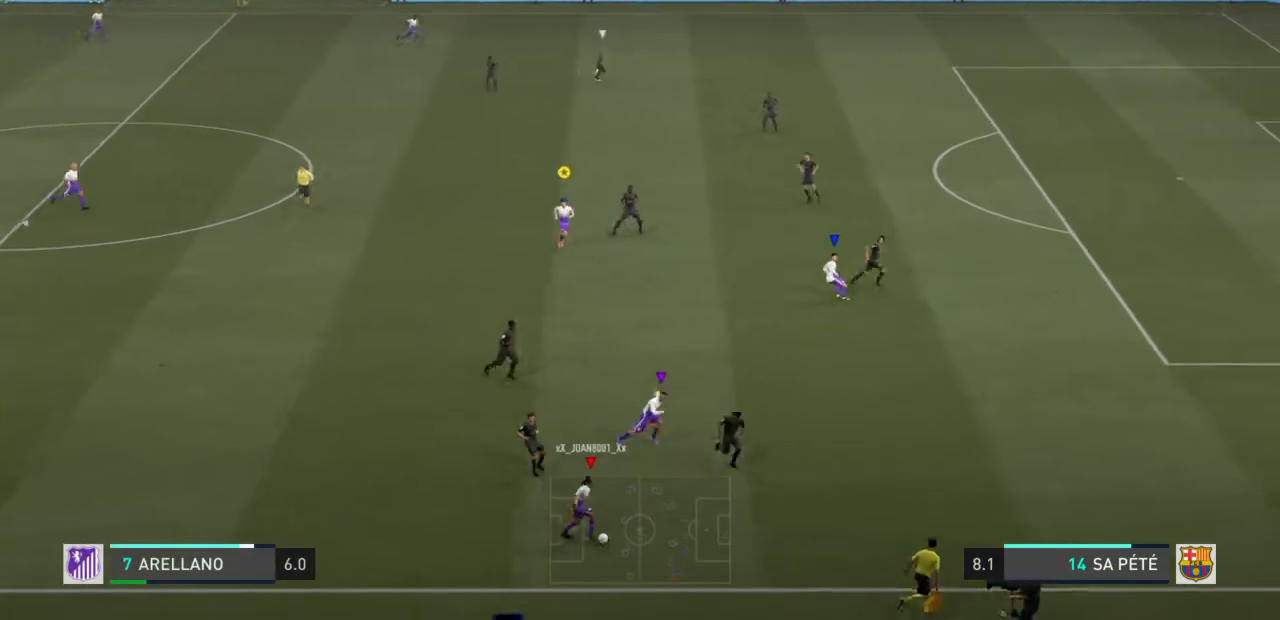
{"buttons": [], "left_stick": "right", "right_stick": "center", "events": []}
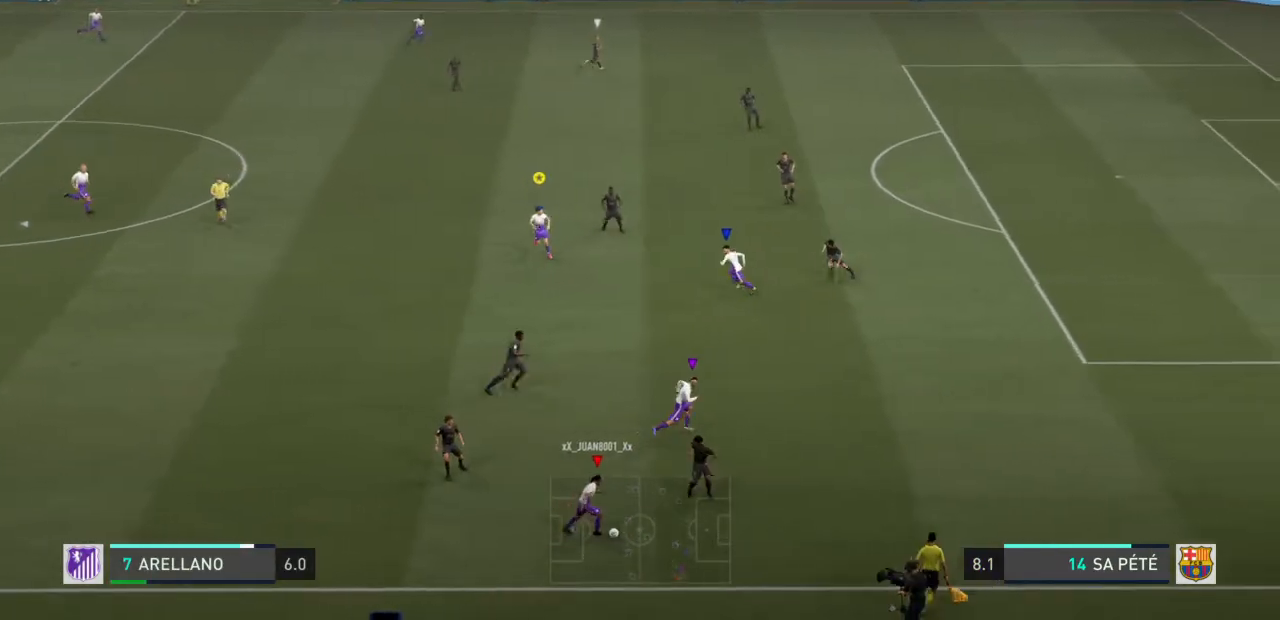
{"buttons": ["R2"], "left_stick": "right", "right_stick": "center", "events": [[34, "TRIANGLE", "down"], [34, "left_stick", "up-right"], [100, "TRIANGLE", "up"], [167, "TRIANGLE", "down"], [167, "left_stick", "right"], [267, "TRIANGLE", "up"], [334, "R2", "down"]]}
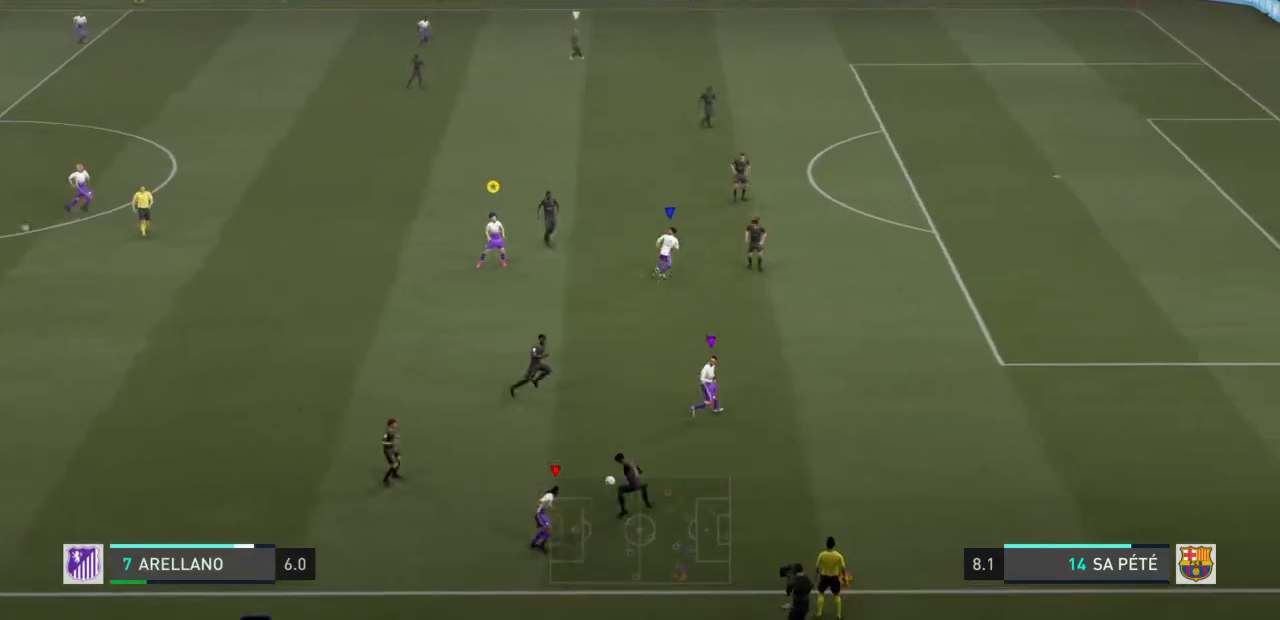
{"buttons": ["R2"], "left_stick": "up-right", "right_stick": "center", "events": [[333, "left_stick", "down-right"], [467, "left_stick", "up-right"]]}
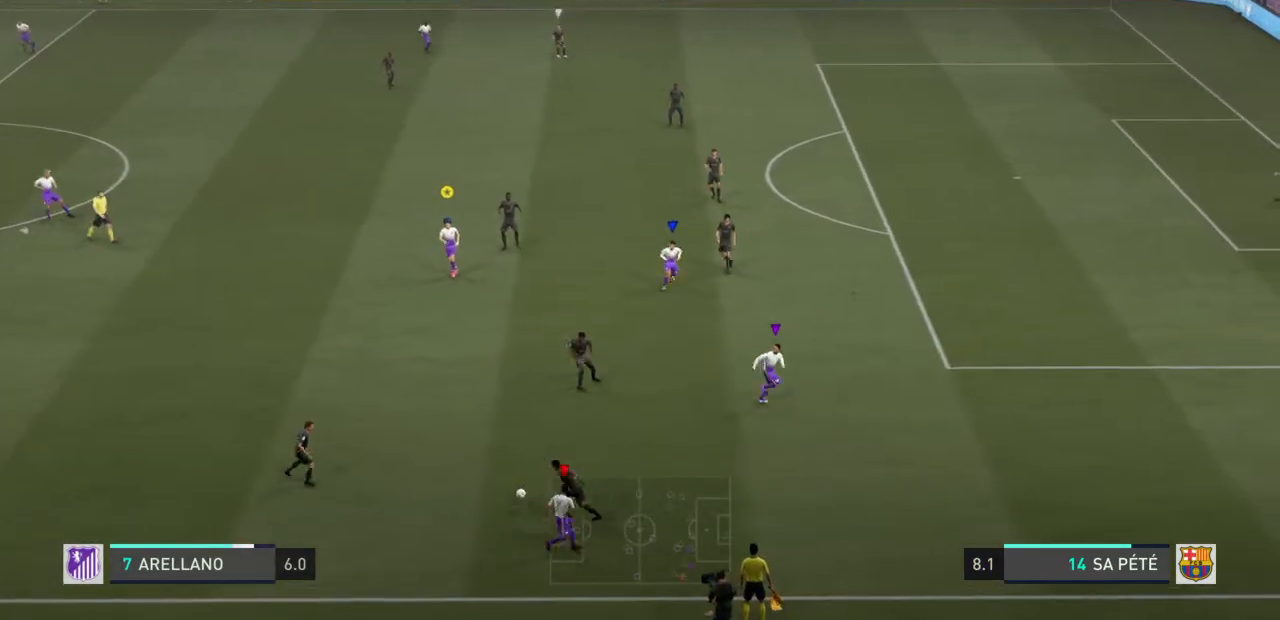
{"buttons": ["R2"], "left_stick": "up-left", "right_stick": "center", "events": [[67, "left_stick", "up-left"], [134, "L2", "down"], [434, "L2", "up"]]}
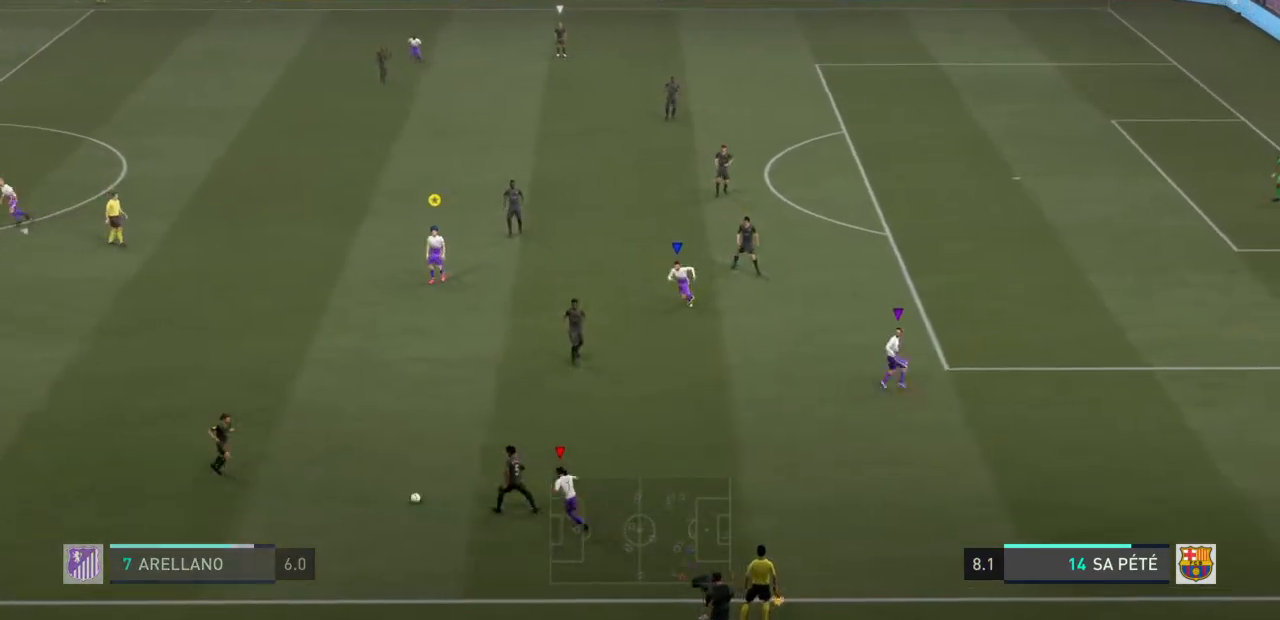
{"buttons": ["R2"], "left_stick": "up-left", "right_stick": "center", "events": []}
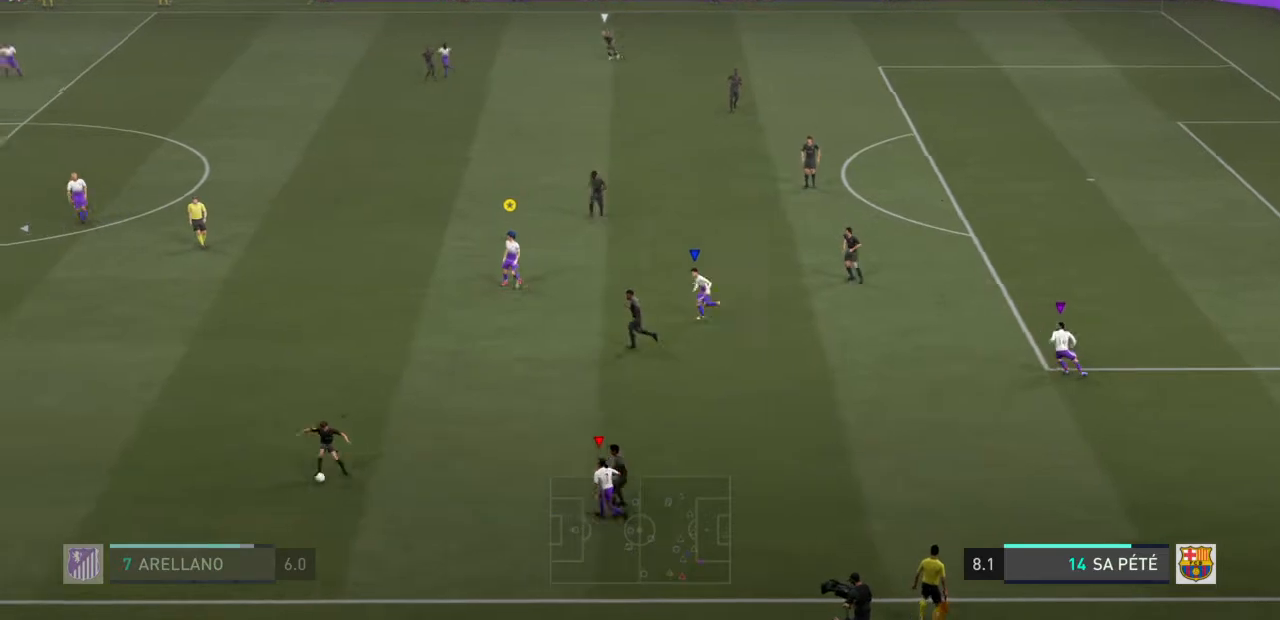
{"buttons": ["R2"], "left_stick": "up-left", "right_stick": "center", "events": [[200, "L1", "down"], [334, "L1", "up"]]}
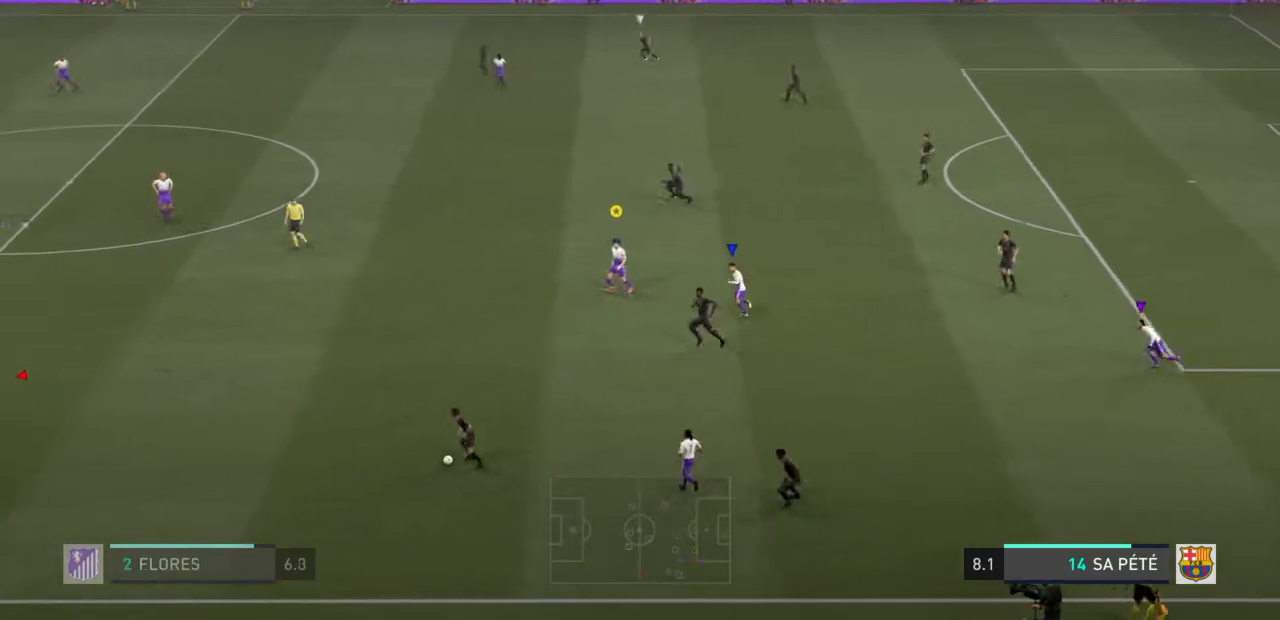
{"buttons": ["L2", "R2"], "left_stick": "right", "right_stick": "center", "events": [[100, "L2", "down"], [133, "left_stick", "right"]]}
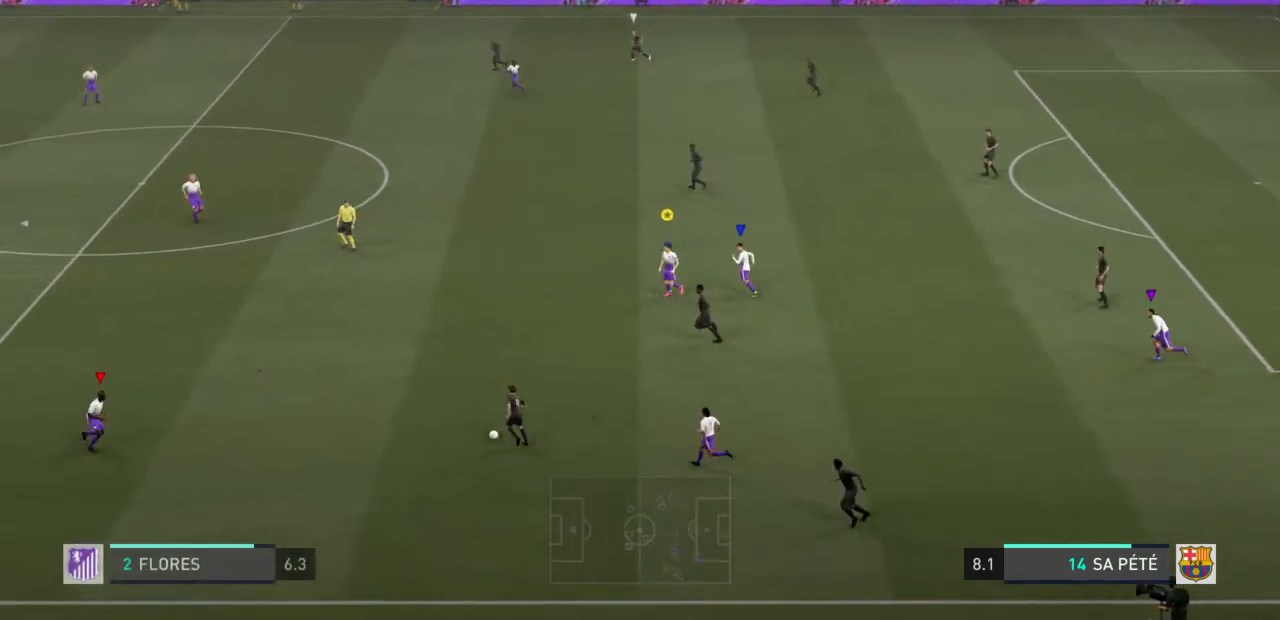
{"buttons": ["R2"], "left_stick": "up-right", "right_stick": "center", "events": [[34, "left_stick", "up-right"], [167, "L2", "up"]]}
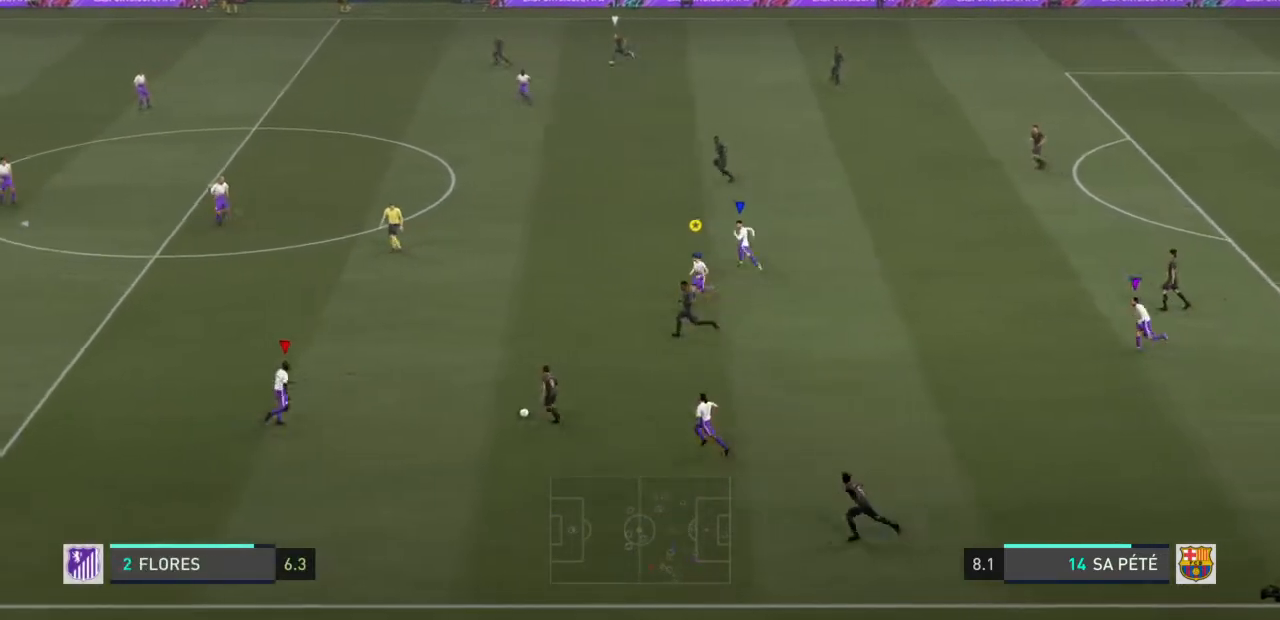
{"buttons": ["R2"], "left_stick": "up-right", "right_stick": "center", "events": []}
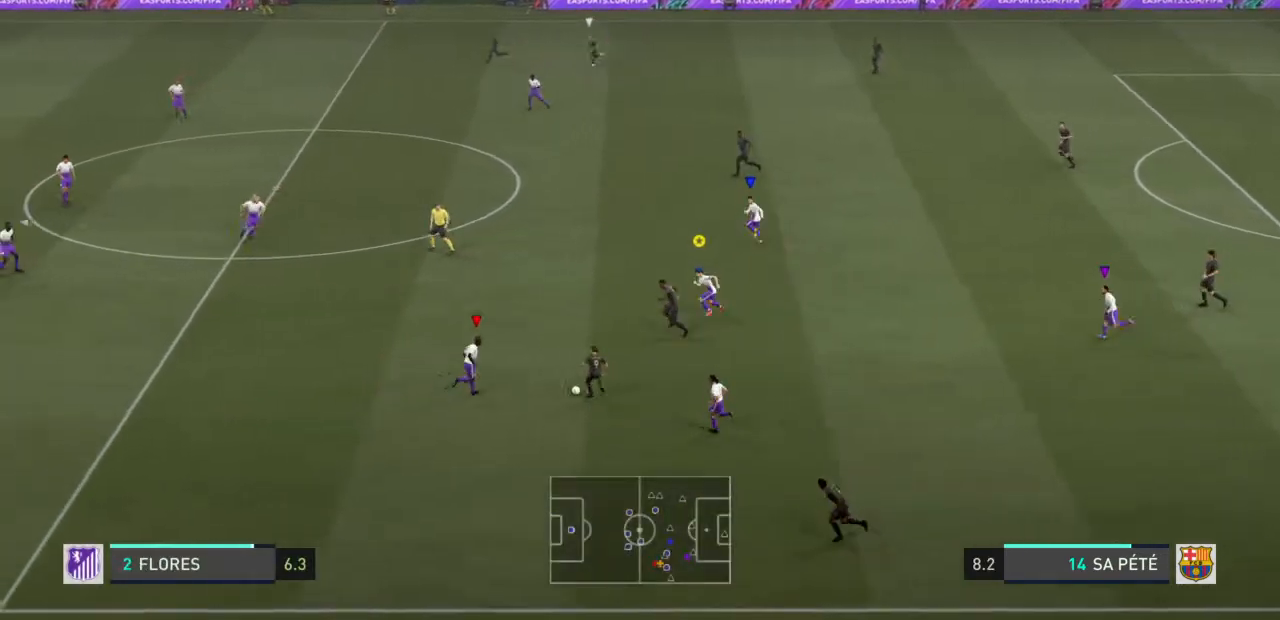
{"buttons": ["L2", "R2"], "left_stick": "down-left", "right_stick": "center", "events": [[34, "left_stick", "right"], [67, "L2", "down"], [267, "left_stick", "down-right"], [367, "left_stick", "down"], [434, "right_stick", "left"], [467, "left_stick", "down-left"], [501, "right_stick", "center"]]}
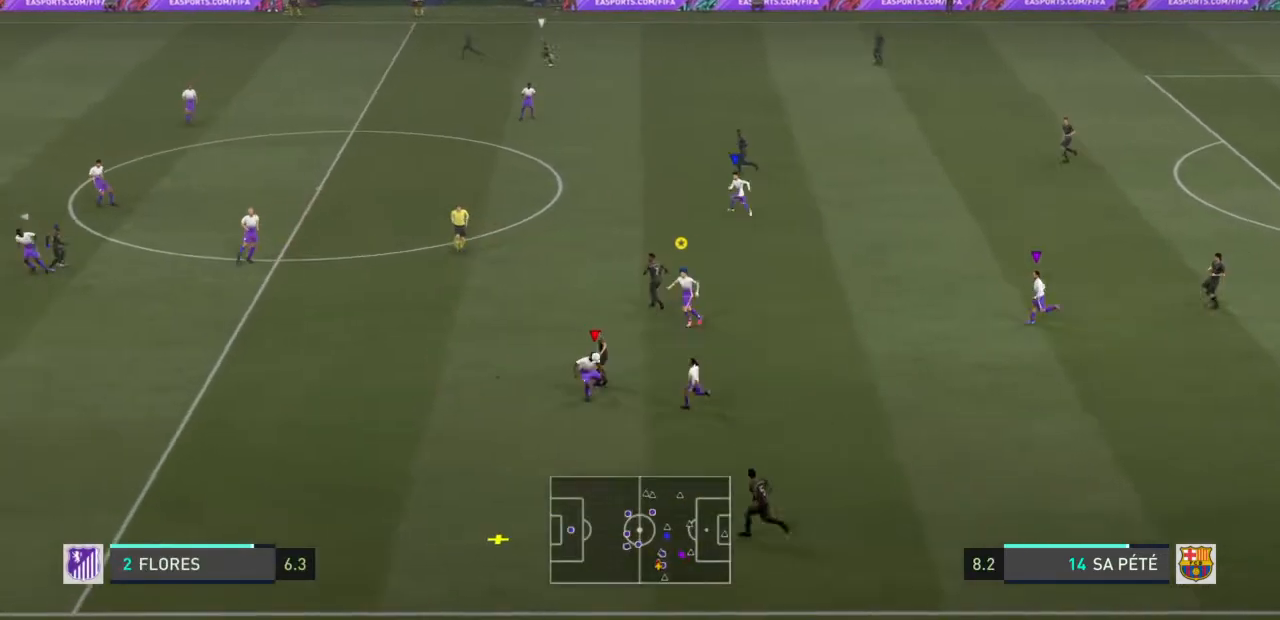
{"buttons": ["R2"], "left_stick": "down-left", "right_stick": "center", "events": [[267, "L2", "up"]]}
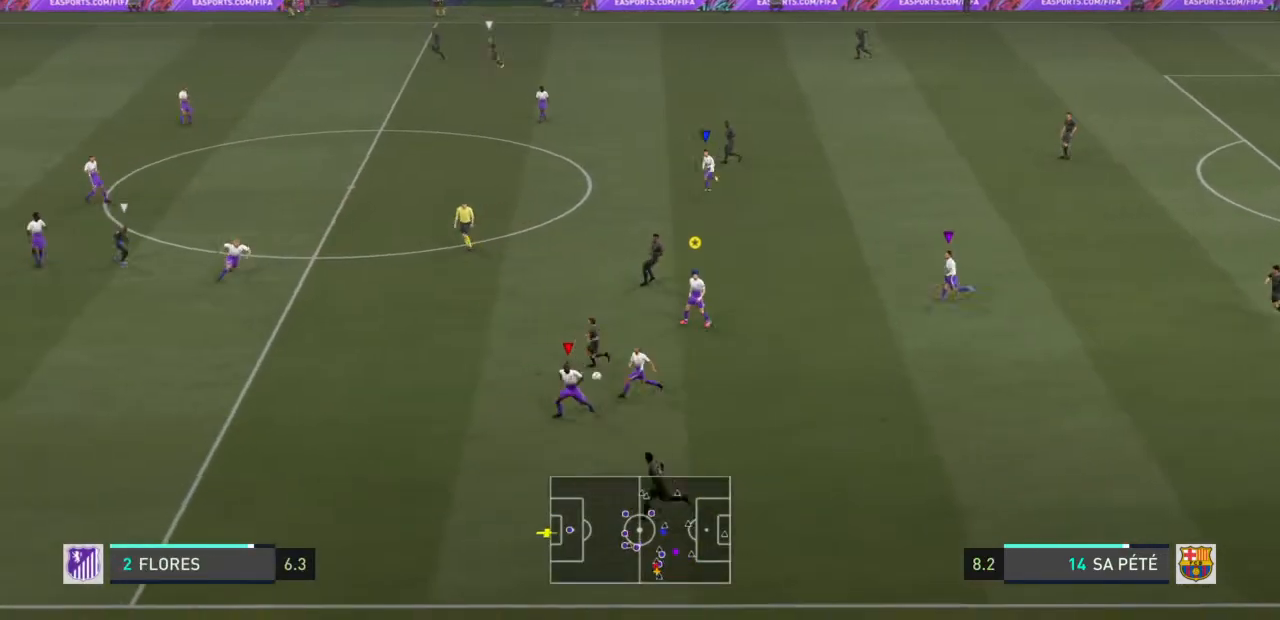
{"buttons": ["R2"], "left_stick": "down-left", "right_stick": "center", "events": []}
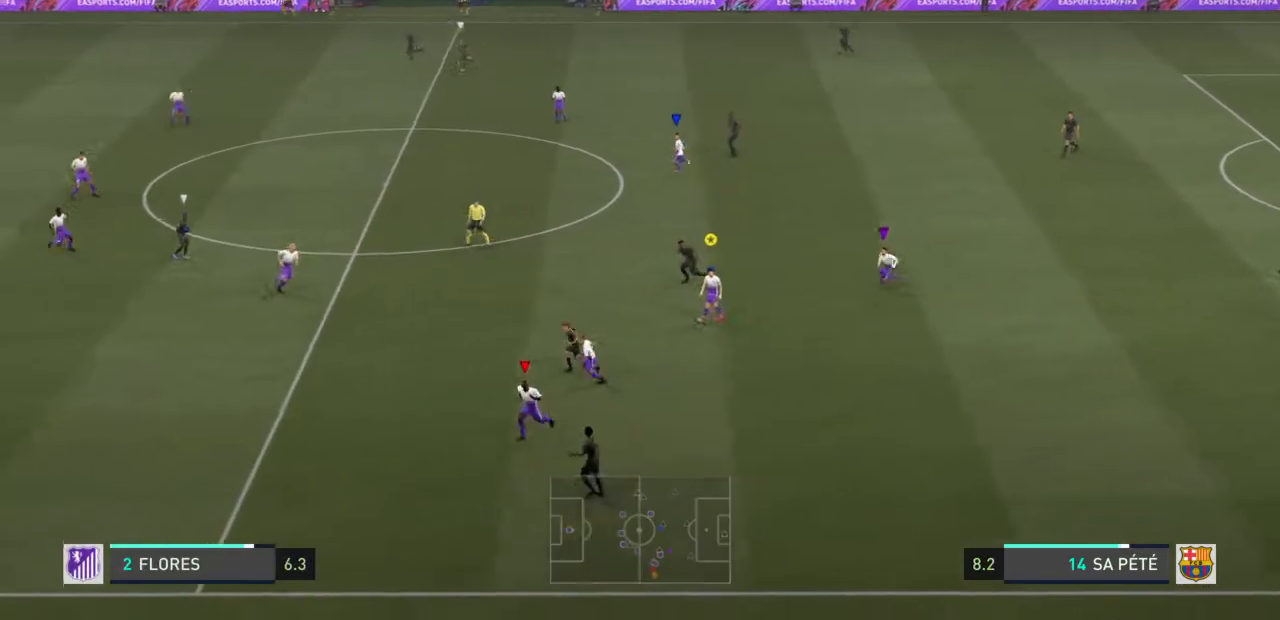
{"buttons": ["SQUARE", "R2"], "left_stick": "down-left", "right_stick": "center", "events": [[500, "SQUARE", "down"]]}
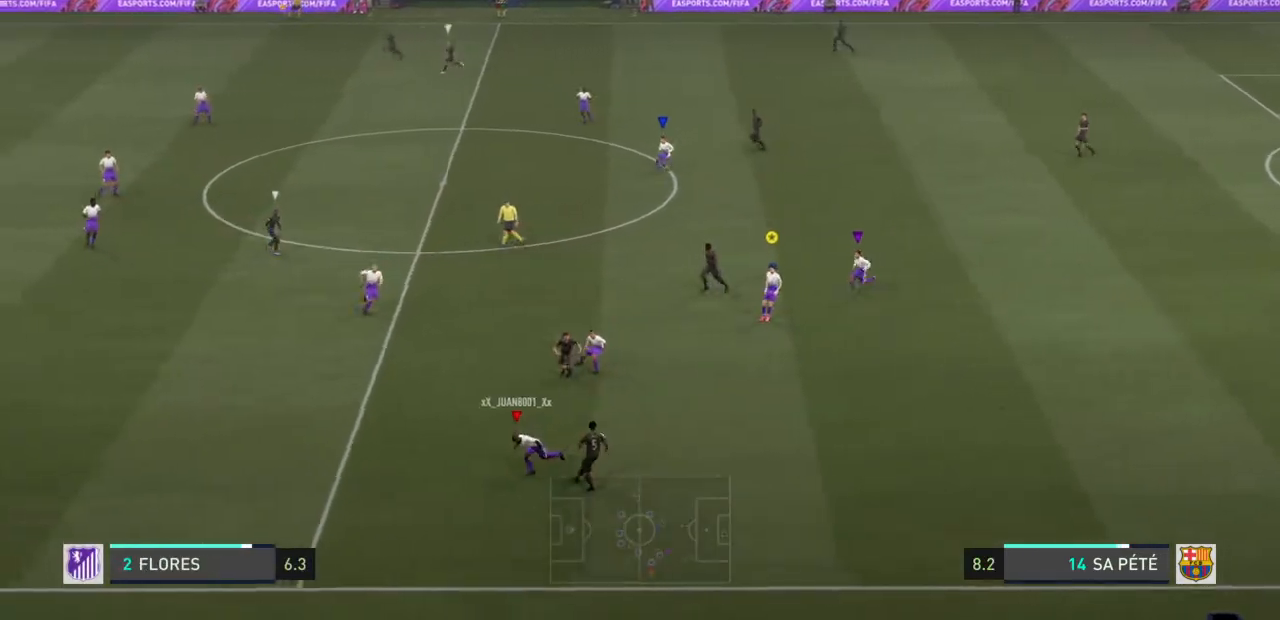
{"buttons": ["R2"], "left_stick": "down", "right_stick": "center", "events": [[67, "L2", "down"], [67, "left_stick", "down-right"], [167, "SQUARE", "up"], [267, "L2", "up"], [267, "left_stick", "down-left"], [334, "L1", "down"], [434, "left_stick", "down"], [467, "L1", "up"]]}
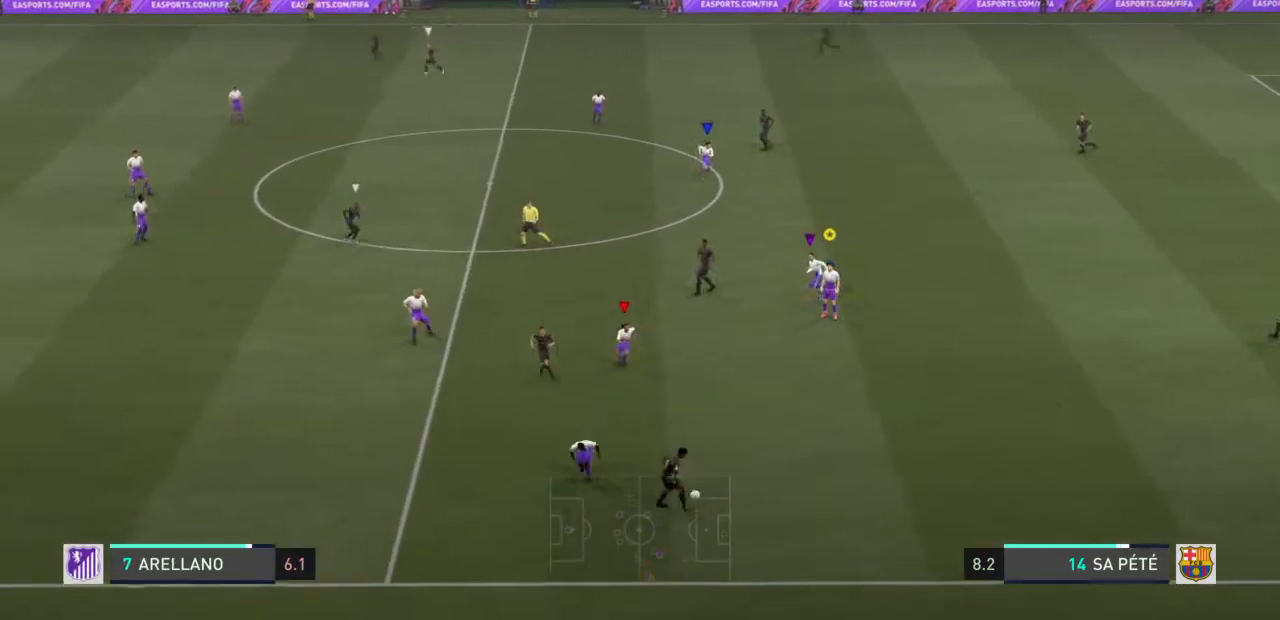
{"buttons": ["R2"], "left_stick": "down-right", "right_stick": "center", "events": [[33, "left_stick", "down-right"], [166, "left_stick", "right"], [467, "left_stick", "down-right"]]}
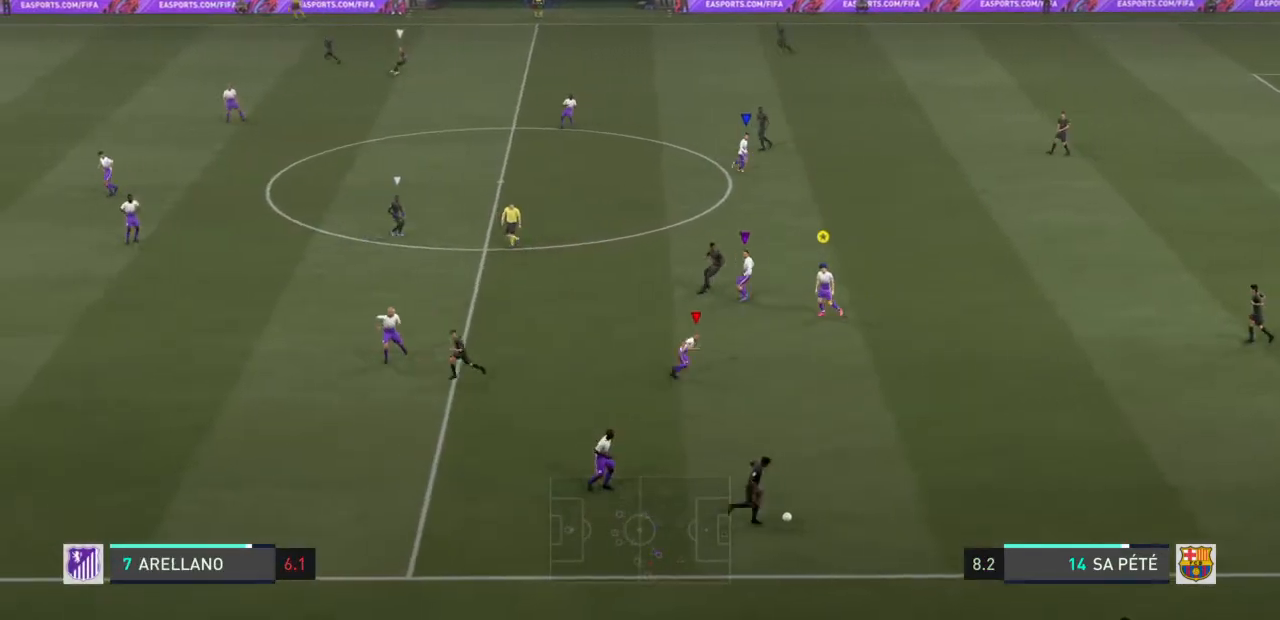
{"buttons": ["R2"], "left_stick": "down-right", "right_stick": "center", "events": [[33, "L2", "down"], [134, "L2", "up"], [267, "left_stick", "right"], [467, "left_stick", "down-right"]]}
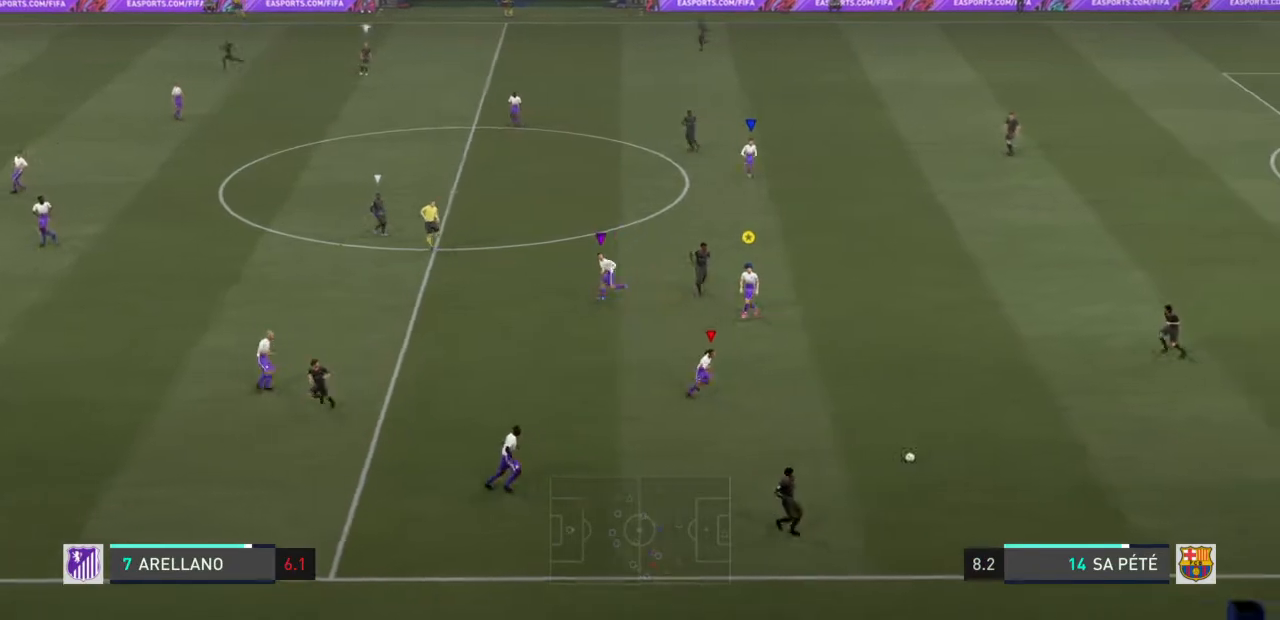
{"buttons": ["R2"], "left_stick": "down-right", "right_stick": "center", "events": [[33, "left_stick", "down"], [166, "L2", "down"], [233, "L2", "up"], [233, "left_stick", "down-right"]]}
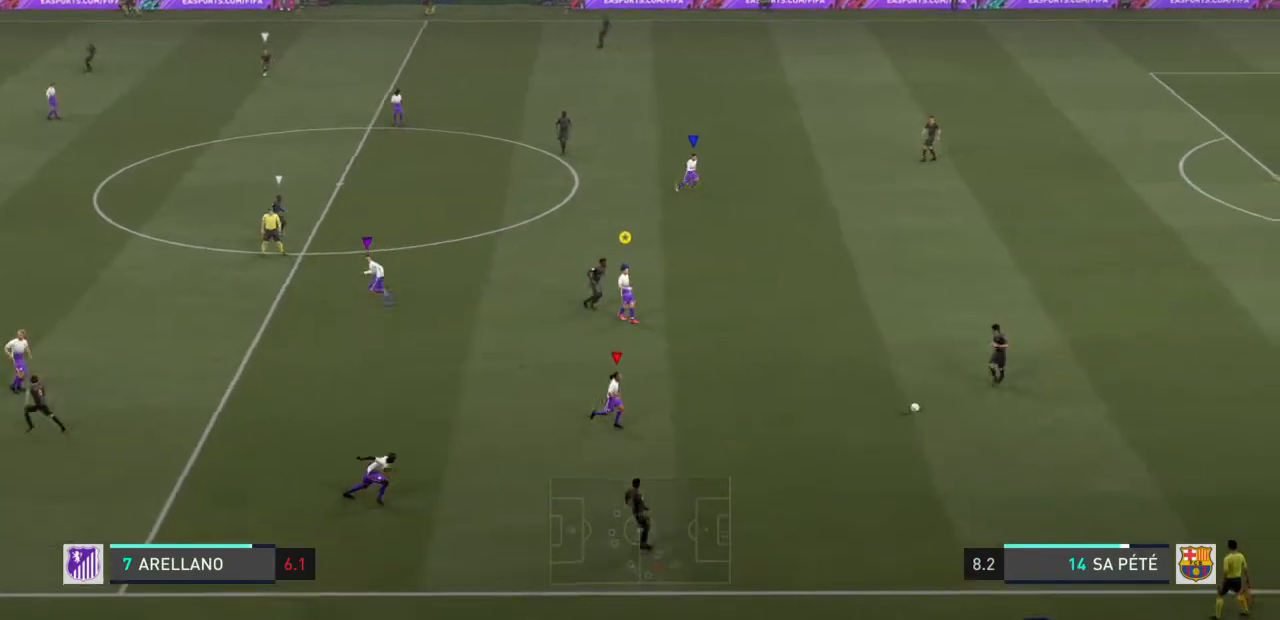
{"buttons": ["R2"], "left_stick": "down-right", "right_stick": "center", "events": []}
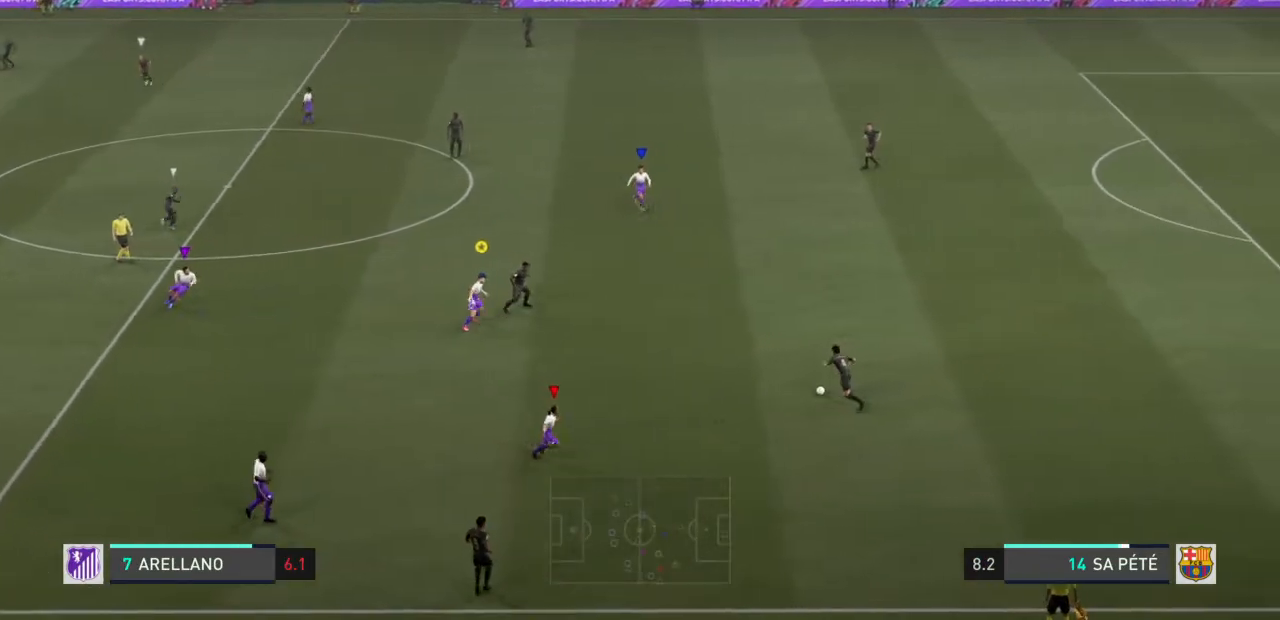
{"buttons": ["R2"], "left_stick": "right", "right_stick": "center", "events": [[300, "left_stick", "right"], [333, "L1", "down"], [500, "L1", "up"]]}
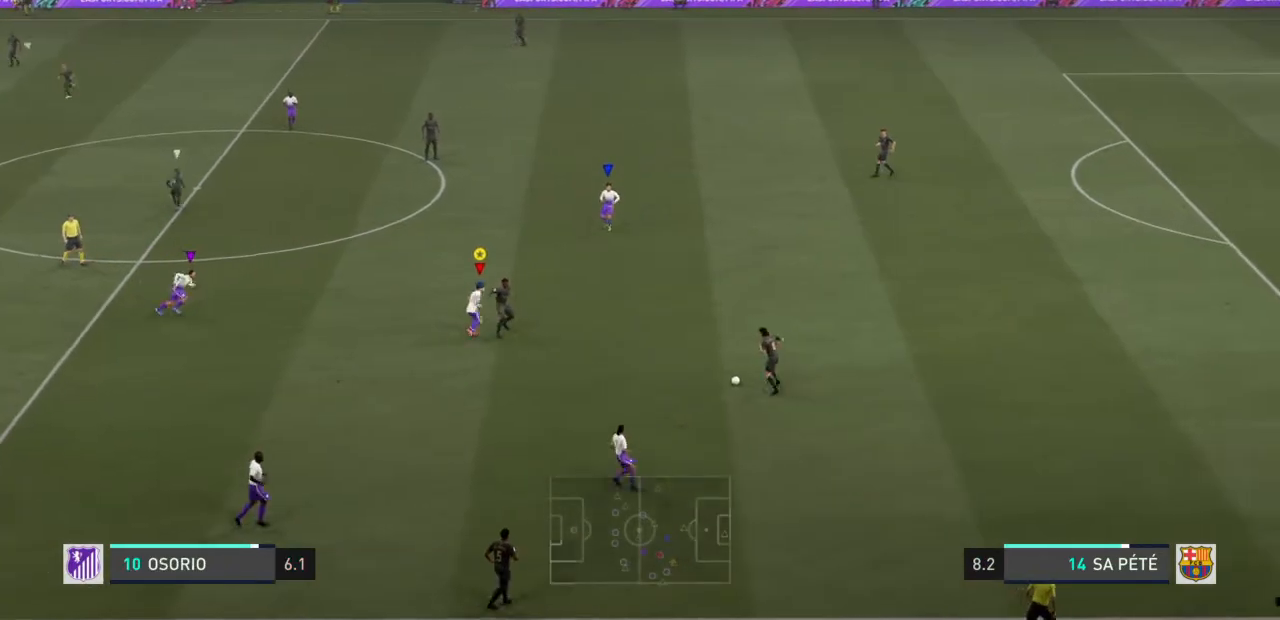
{"buttons": ["R2"], "left_stick": "right", "right_stick": "center", "events": []}